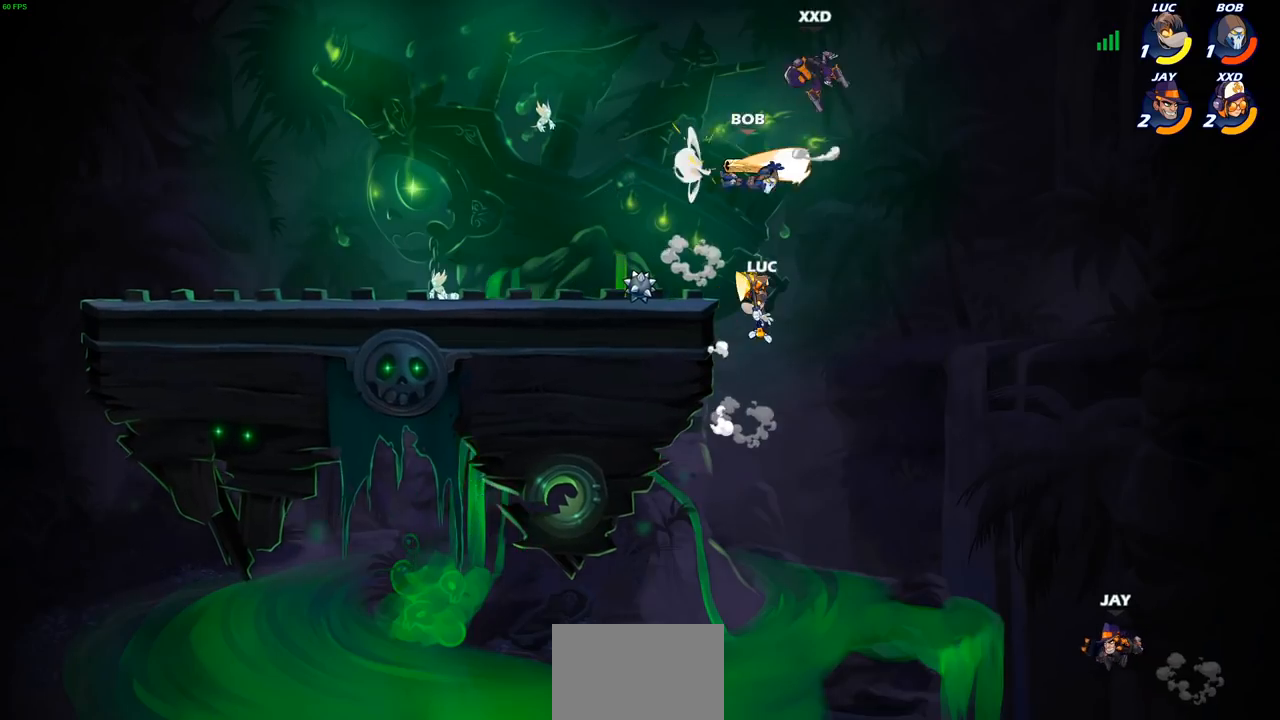
Gameplay with a controller (PlayStation layout); each line is a JSON object with the inputs held at the frame after it. "events" lists button and stick changes between this image and that frame as [ms after this image, input, new state], when the widget could be followed in between.
{"buttons": ["SQUARE"], "left_stick": "up", "right_stick": "center", "events": [[33, "left_stick", "left"], [217, "left_stick", "up-left"], [233, "CROSS", "down"], [400, "CROSS", "up"], [450, "left_stick", "up"], [467, "SQUARE", "down"]]}
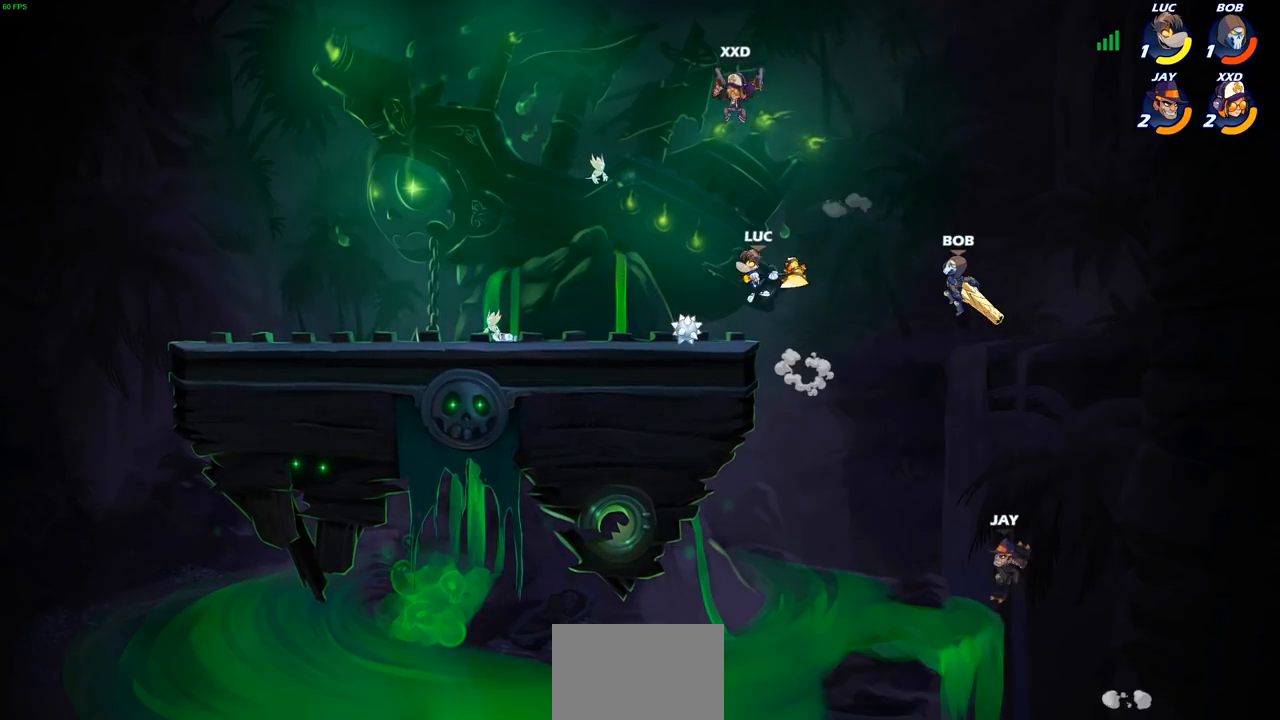
{"buttons": [], "left_stick": "up-left", "right_stick": "center", "events": [[50, "SQUARE", "up"], [117, "left_stick", "left"], [450, "left_stick", "up-left"]]}
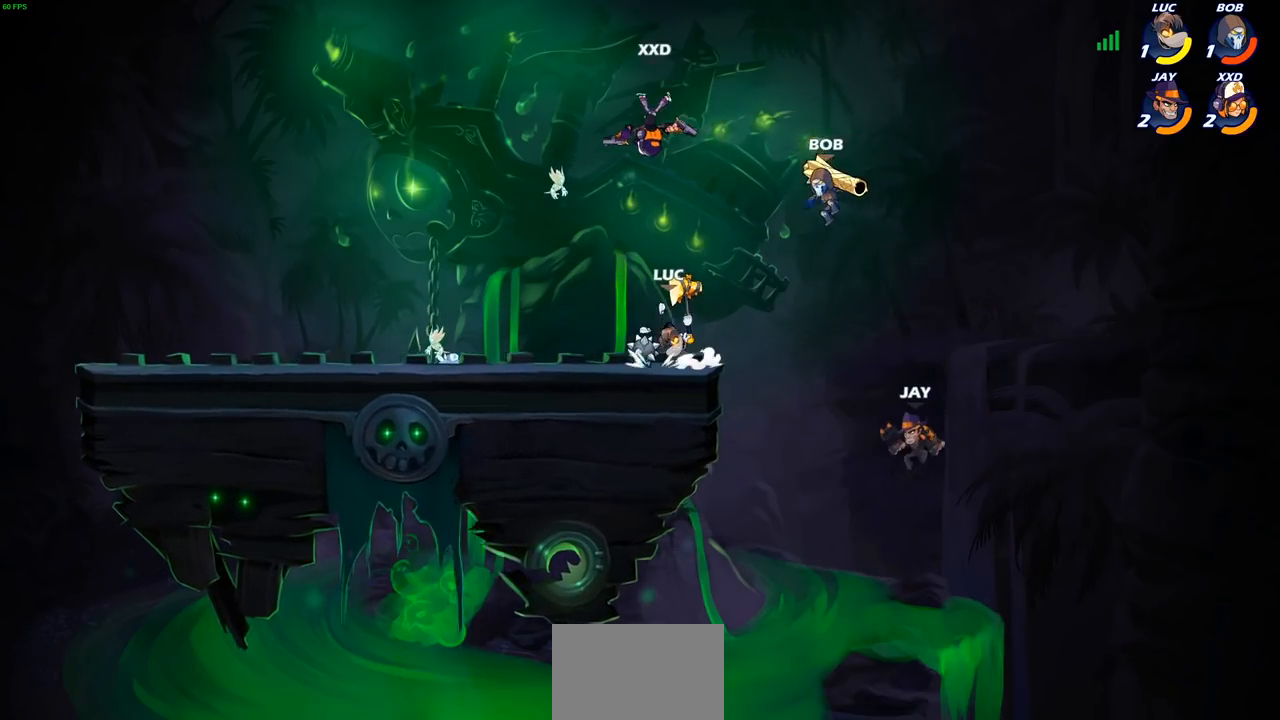
{"buttons": [], "left_stick": "center", "right_stick": "center", "events": [[133, "CROSS", "down"], [233, "CROSS", "up"], [267, "R2", "down"], [283, "CIRCLE", "down"], [283, "left_stick", "center"], [433, "CIRCLE", "up"], [433, "R2", "up"]]}
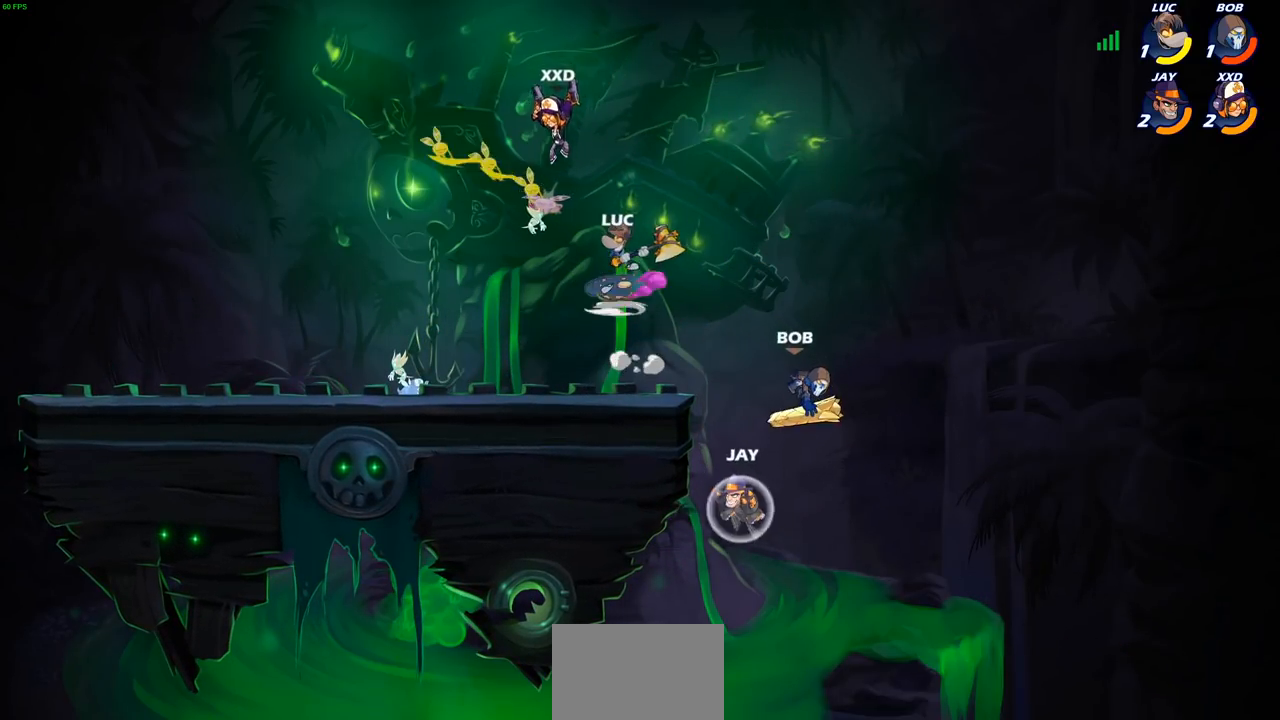
{"buttons": [], "left_stick": "center", "right_stick": "center", "events": []}
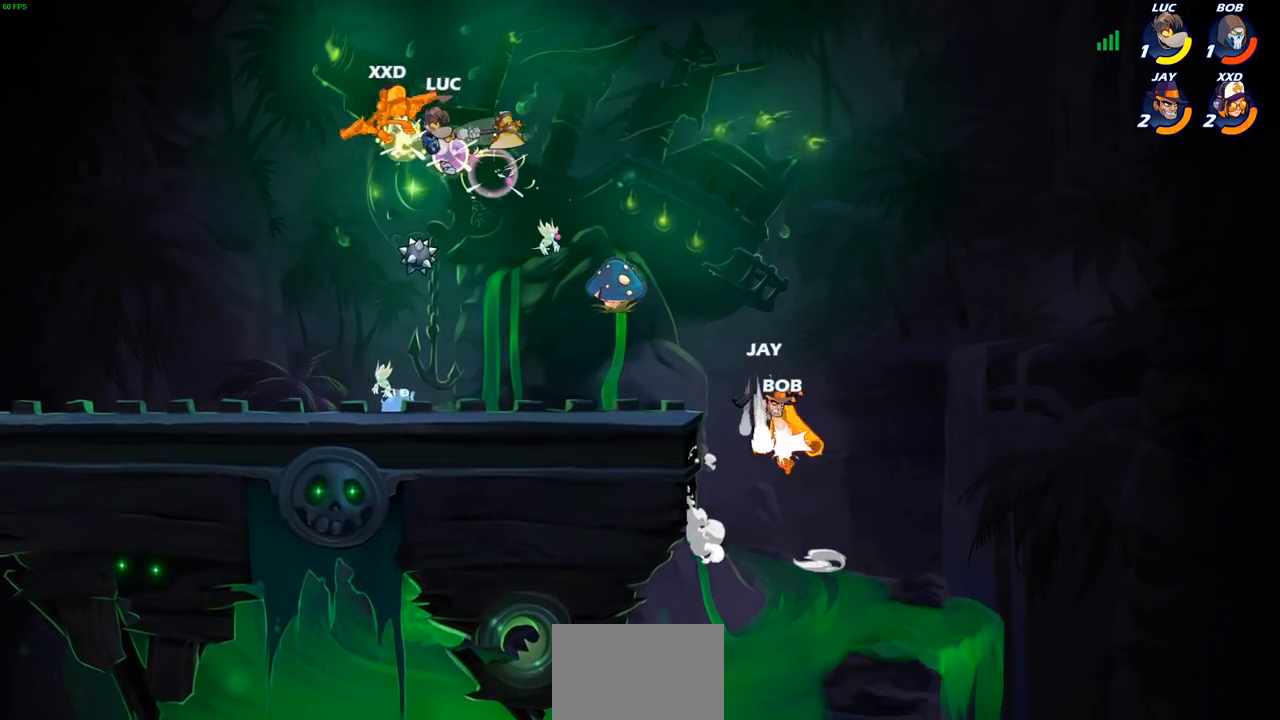
{"buttons": ["R2"], "left_stick": "left", "right_stick": "center", "events": [[333, "left_stick", "left"], [500, "R2", "down"]]}
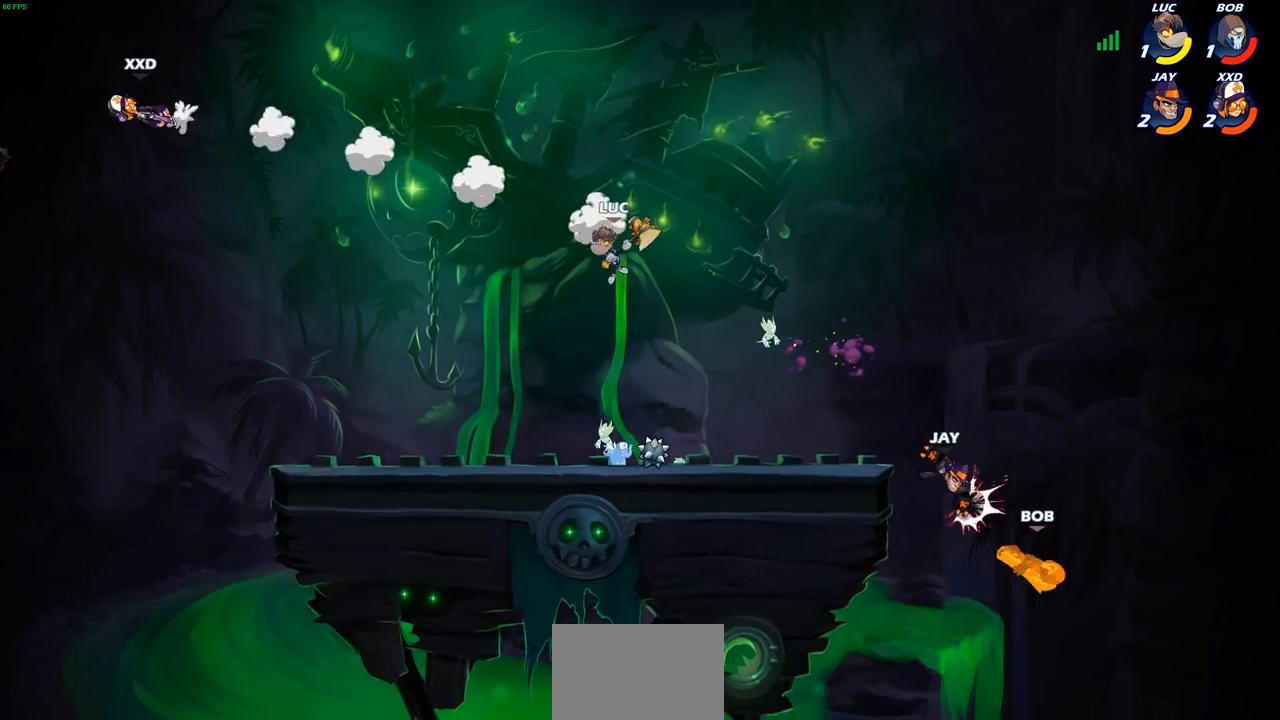
{"buttons": [], "left_stick": "down-right", "right_stick": "center", "events": [[183, "R2", "up"], [233, "left_stick", "up-right"], [367, "left_stick", "down-right"]]}
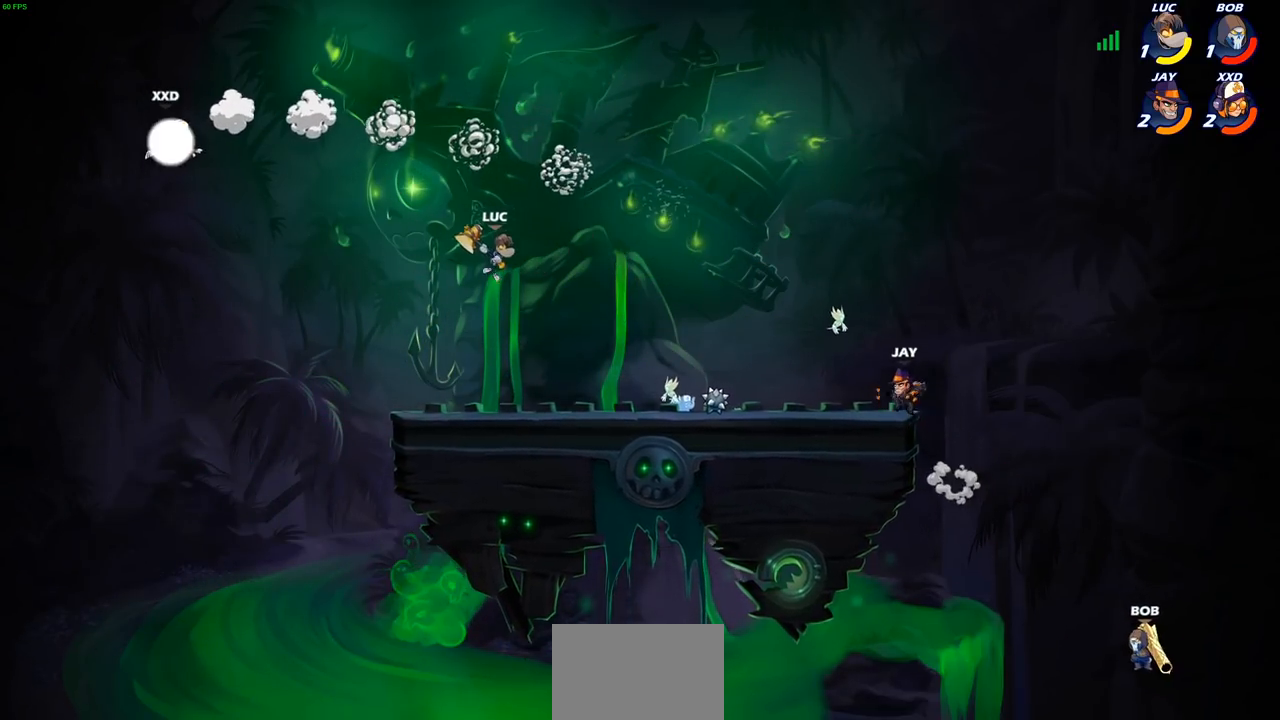
{"buttons": ["CROSS"], "left_stick": "right", "right_stick": "center", "events": [[417, "CROSS", "down"], [433, "left_stick", "right"]]}
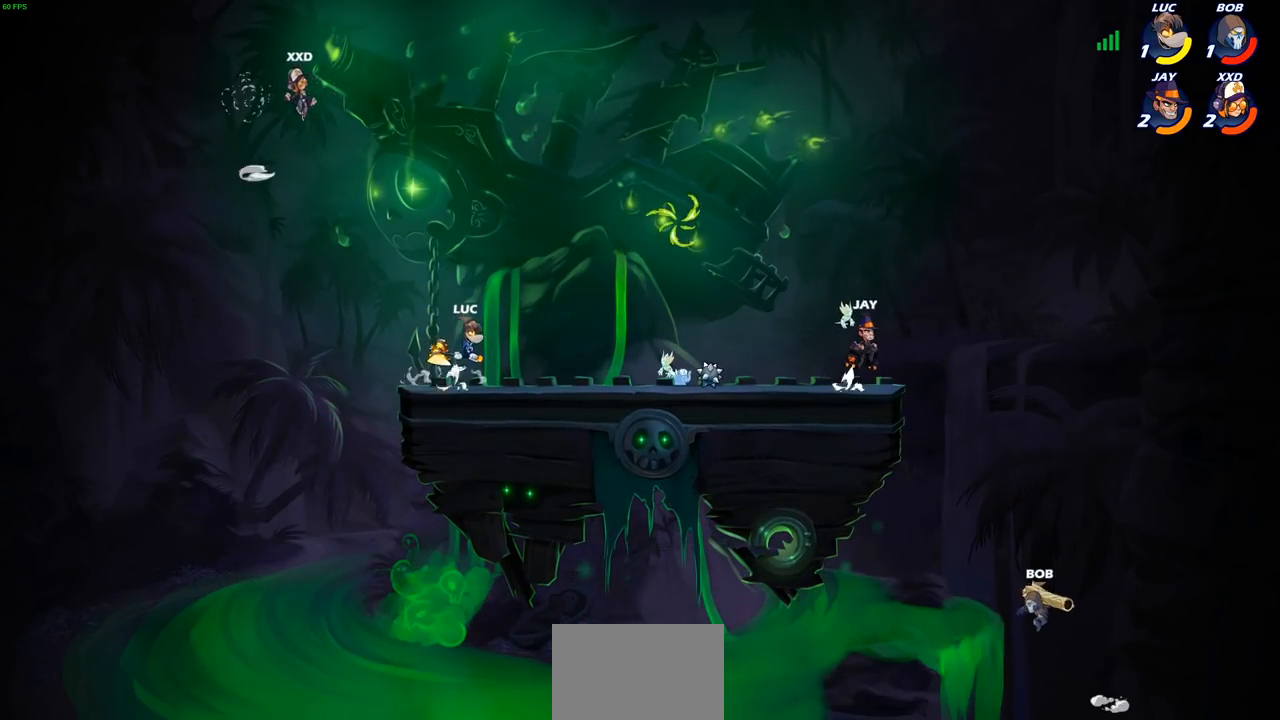
{"buttons": ["CIRCLE"], "left_stick": "up-left", "right_stick": "center", "events": [[83, "CROSS", "up"], [217, "CROSS", "down"], [400, "left_stick", "up-left"], [450, "CIRCLE", "down"], [450, "CROSS", "up"]]}
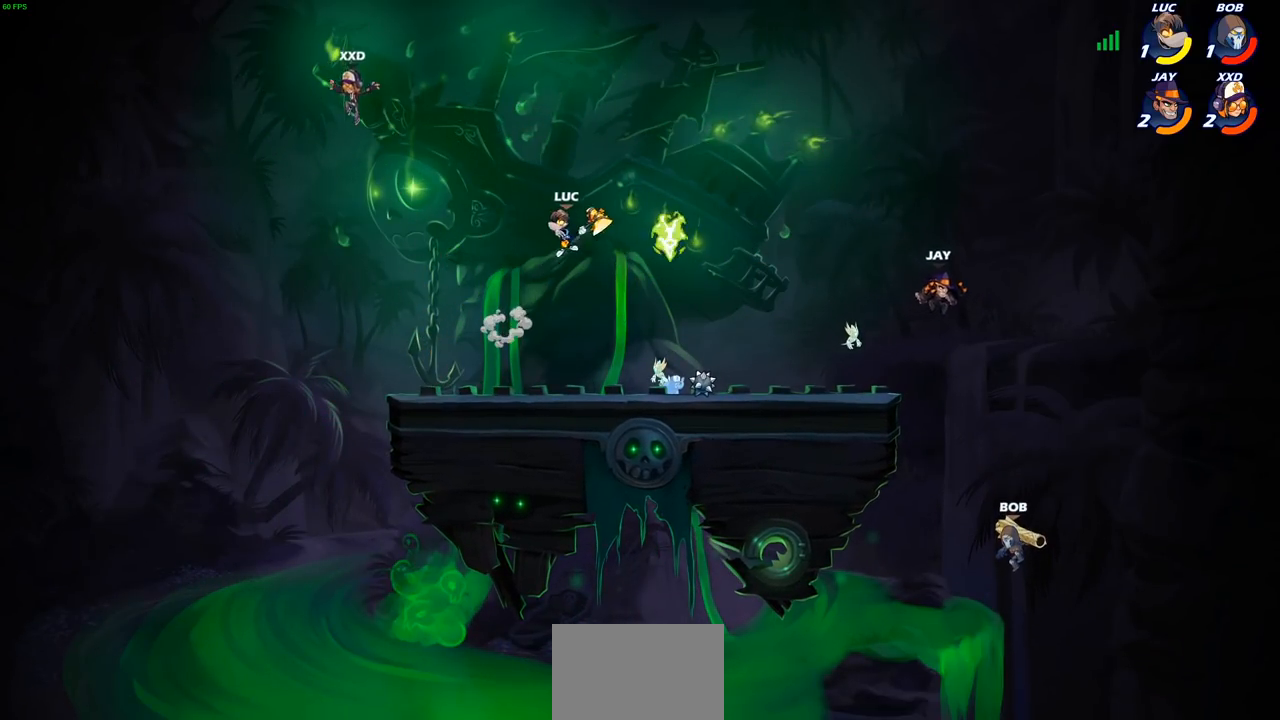
{"buttons": [], "left_stick": "right", "right_stick": "center", "events": [[50, "left_stick", "center"], [83, "CIRCLE", "up"], [333, "left_stick", "right"]]}
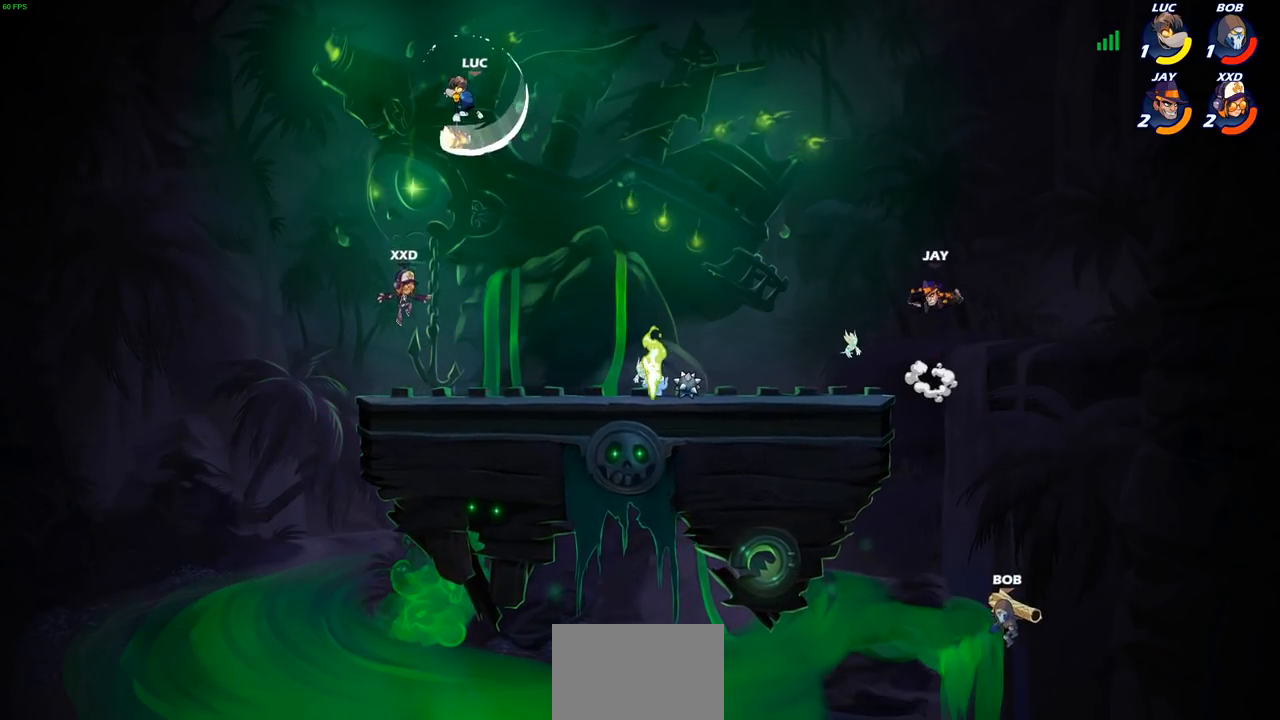
{"buttons": [], "left_stick": "center", "right_stick": "center", "events": [[217, "left_stick", "down-right"], [317, "R1", "down"], [367, "R1", "up"], [417, "left_stick", "center"]]}
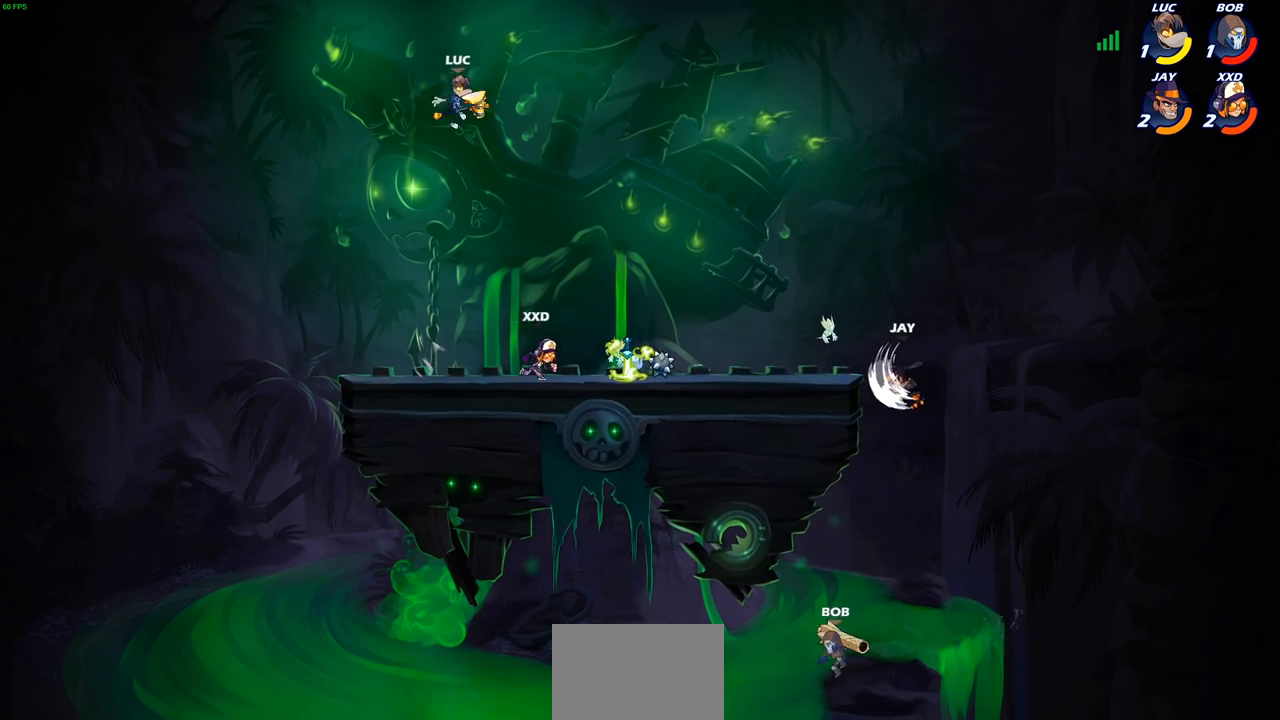
{"buttons": [], "left_stick": "right", "right_stick": "center", "events": [[167, "left_stick", "right"]]}
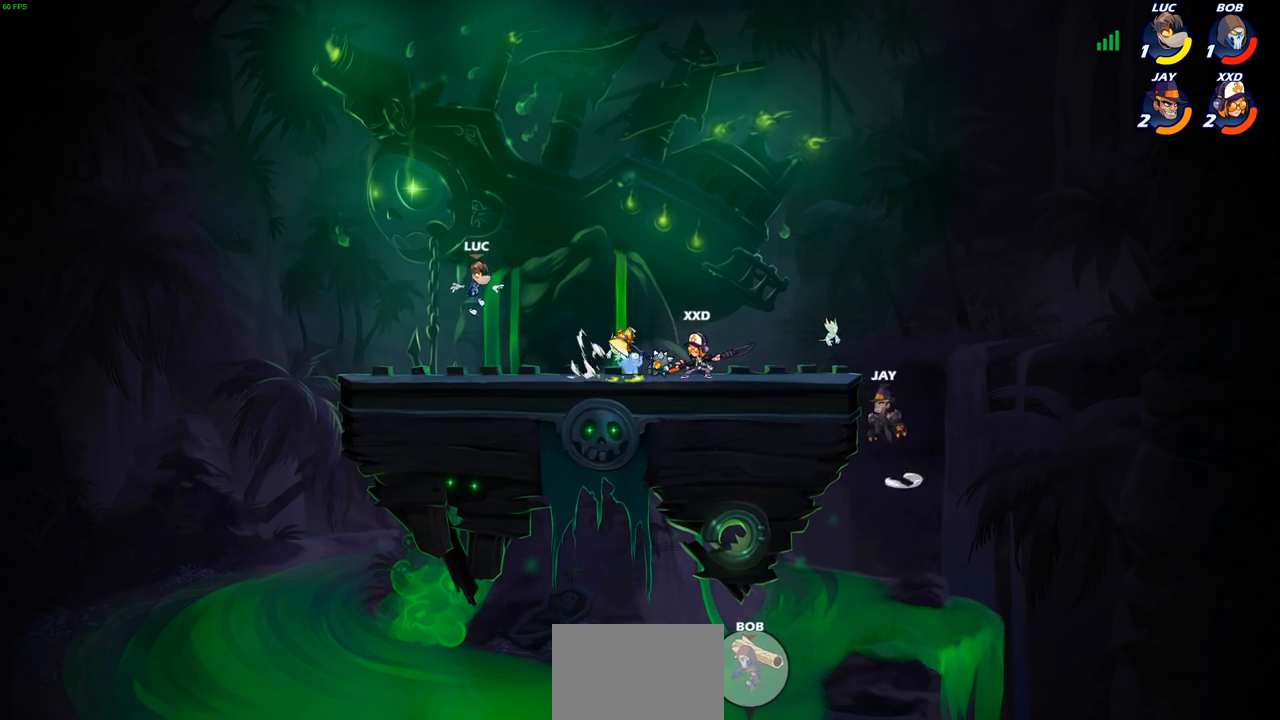
{"buttons": [], "left_stick": "right", "right_stick": "center", "events": []}
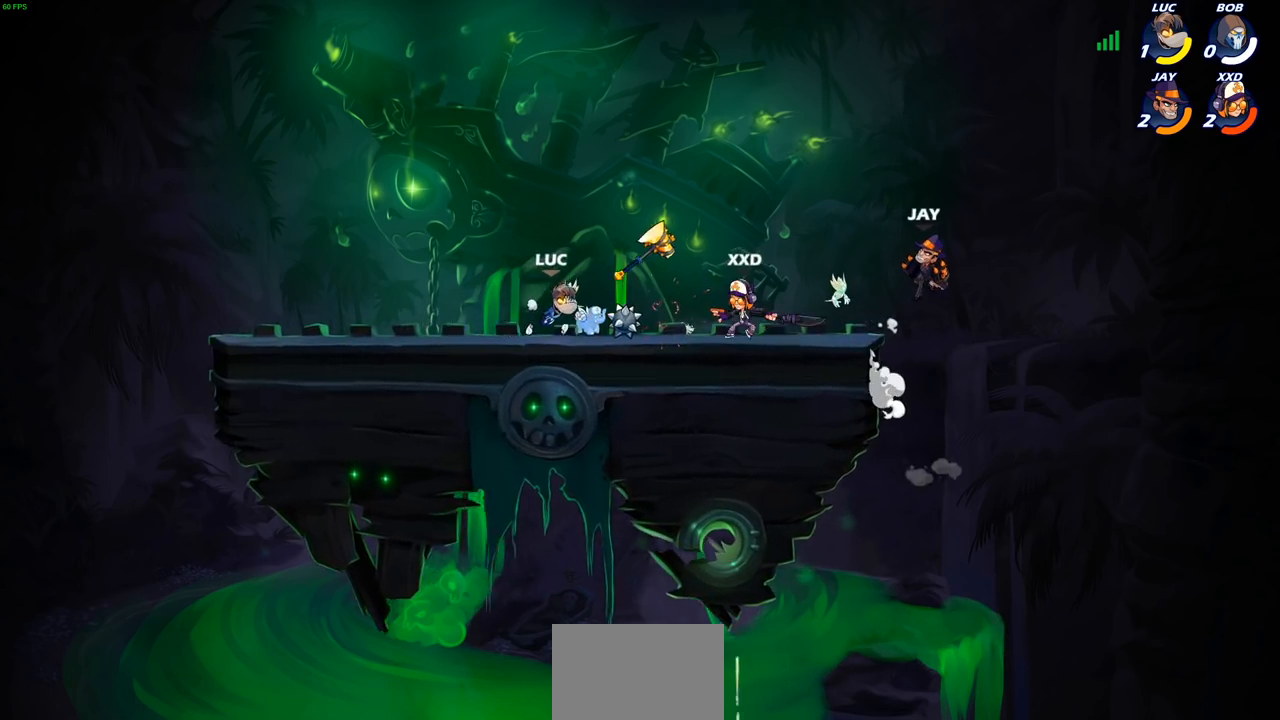
{"buttons": [], "left_stick": "down-right", "right_stick": "center", "events": [[50, "CROSS", "down"], [83, "left_stick", "up-left"], [150, "R1", "down"], [250, "CROSS", "up"], [283, "R1", "up"], [400, "left_stick", "down"], [467, "left_stick", "down-right"]]}
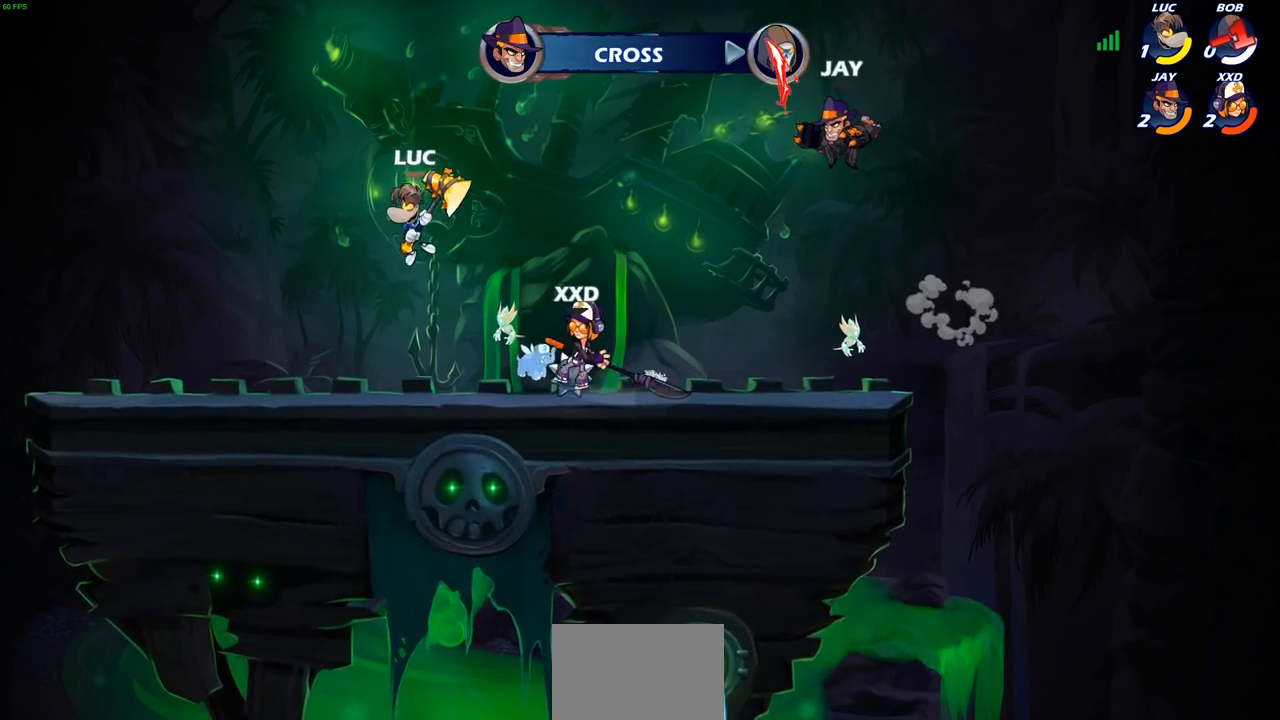
{"buttons": [], "left_stick": "center", "right_stick": "center", "events": [[17, "left_stick", "right"], [33, "SQUARE", "down"], [133, "SQUARE", "up"], [183, "left_stick", "center"]]}
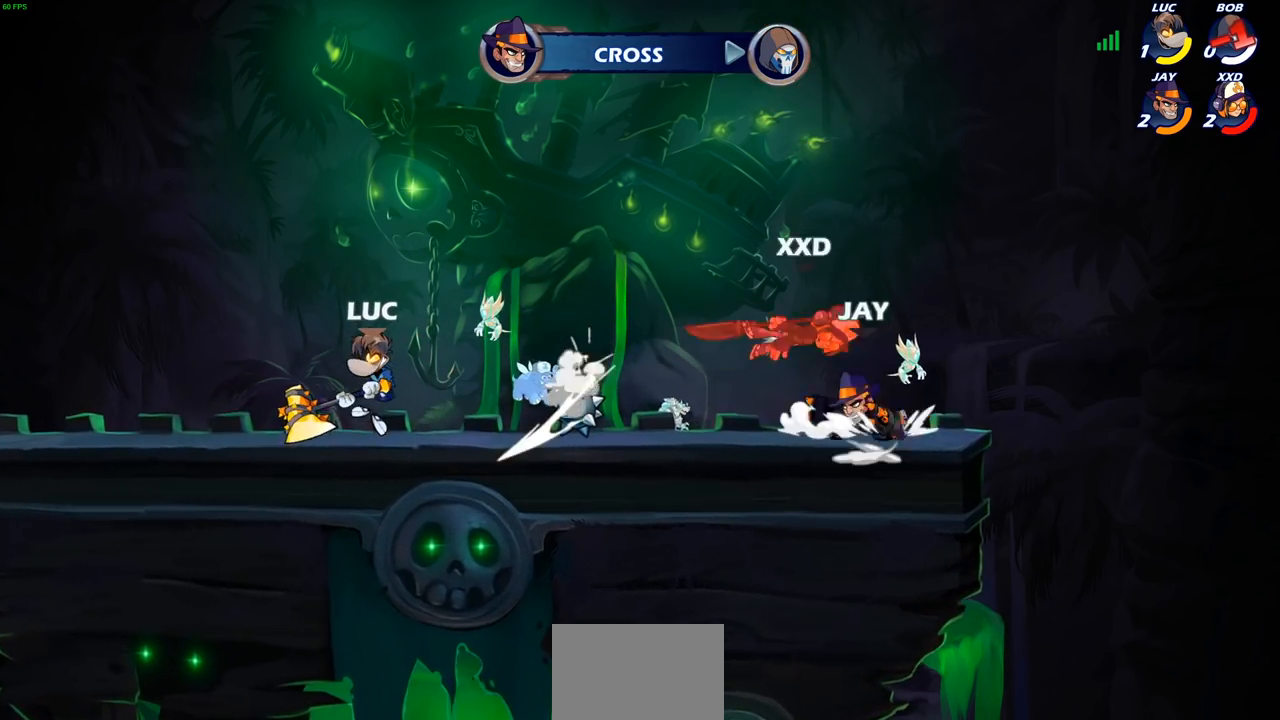
{"buttons": [], "left_stick": "center", "right_stick": "center", "events": [[300, "left_stick", "right"], [350, "R2", "down"], [417, "left_stick", "center"], [433, "CIRCLE", "down"], [450, "R2", "up"], [483, "CIRCLE", "up"]]}
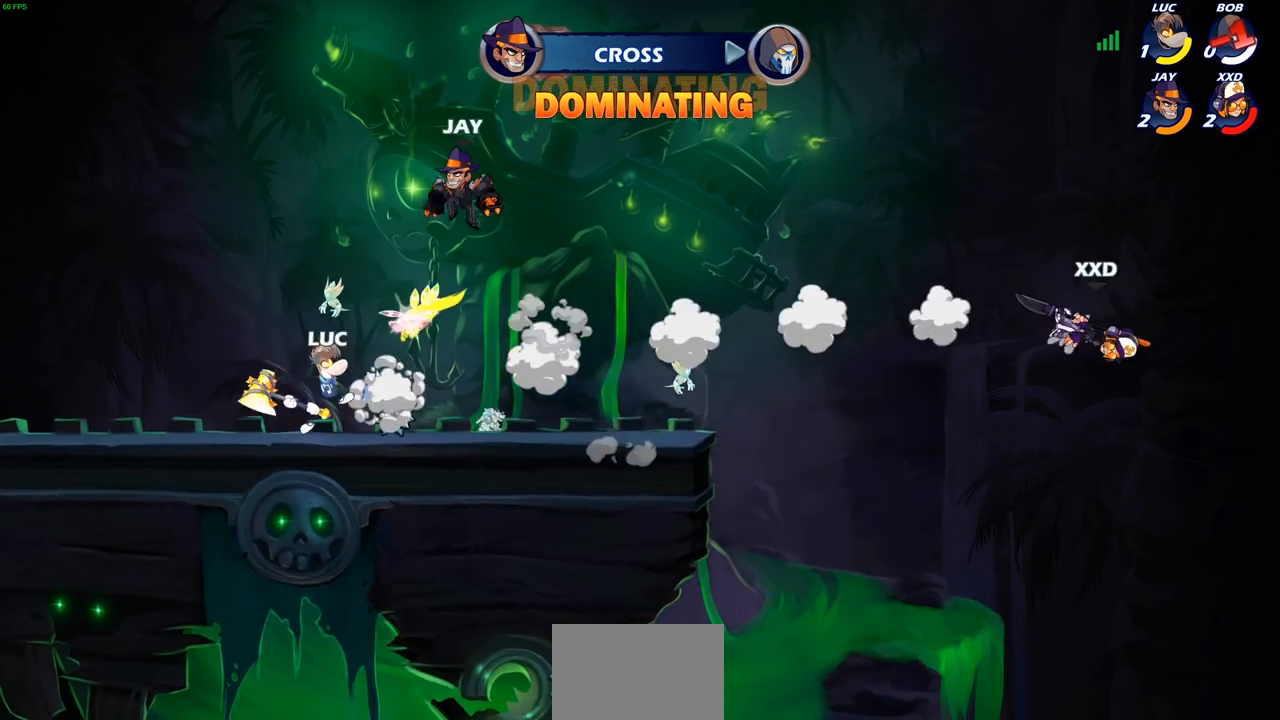
{"buttons": [], "left_stick": "center", "right_stick": "center", "events": [[383, "left_stick", "right"], [483, "left_stick", "center"]]}
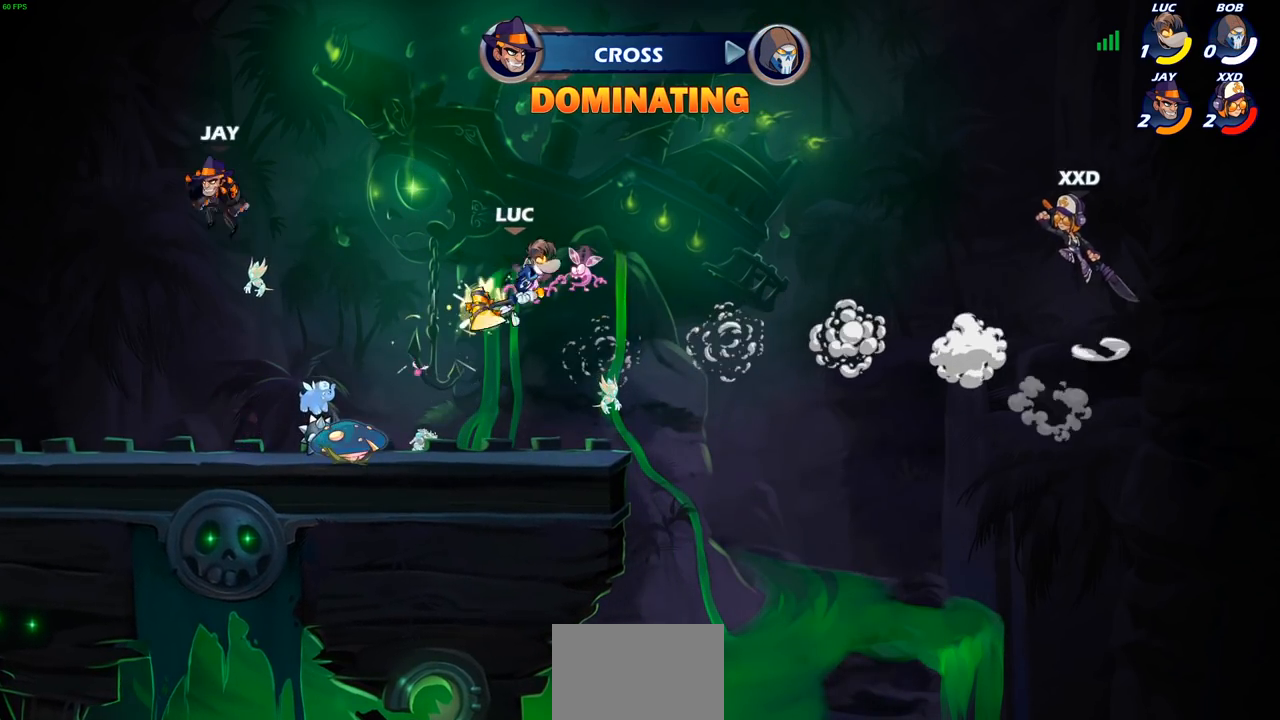
{"buttons": [], "left_stick": "left", "right_stick": "center", "events": [[433, "left_stick", "left"]]}
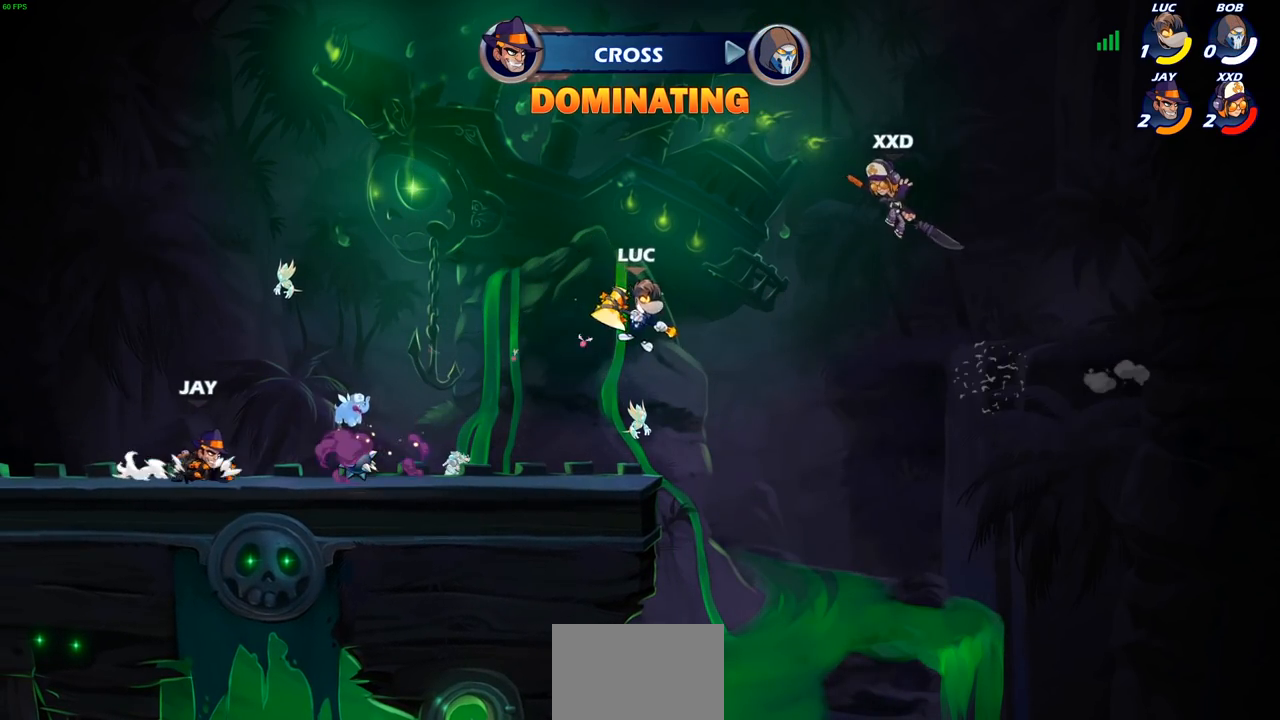
{"buttons": [], "left_stick": "down-right", "right_stick": "center", "events": [[67, "CROSS", "down"], [150, "left_stick", "up-left"], [233, "CROSS", "up"], [350, "left_stick", "up-right"], [433, "left_stick", "down-right"]]}
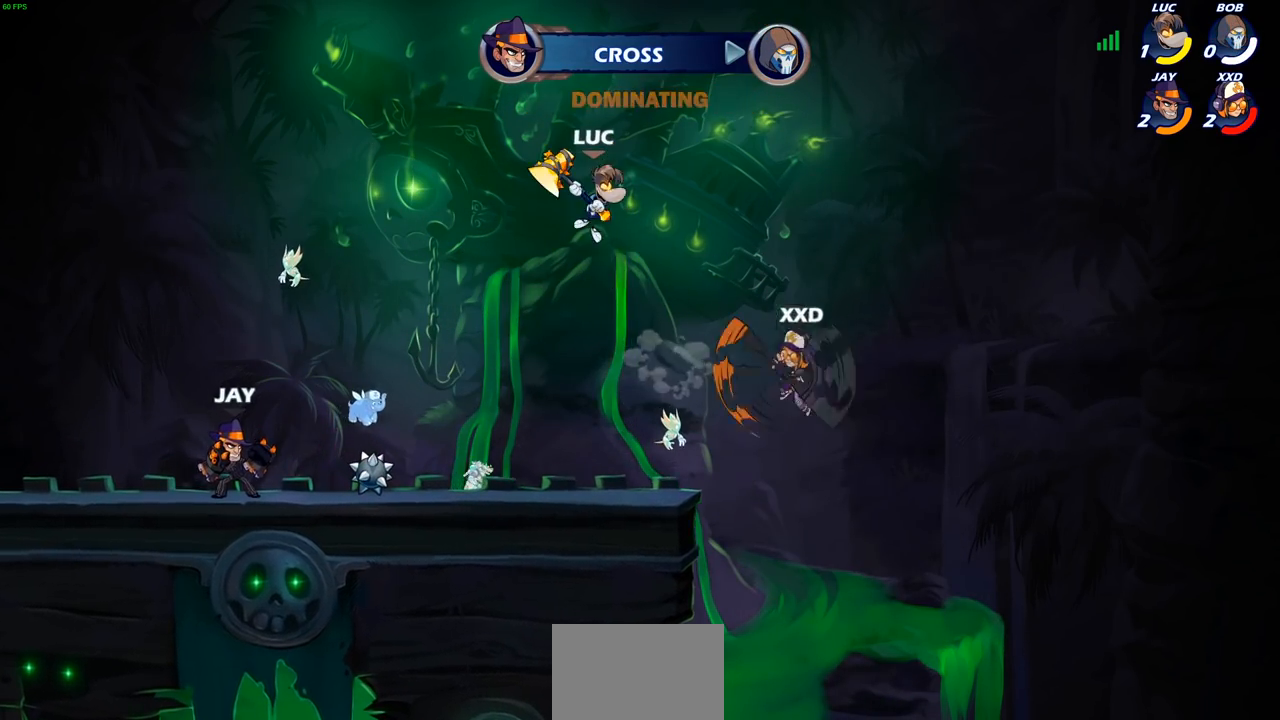
{"buttons": ["R2"], "left_stick": "down", "right_stick": "center", "events": [[83, "left_stick", "down"], [317, "left_stick", "down-right"], [500, "R2", "down"], [500, "left_stick", "down"]]}
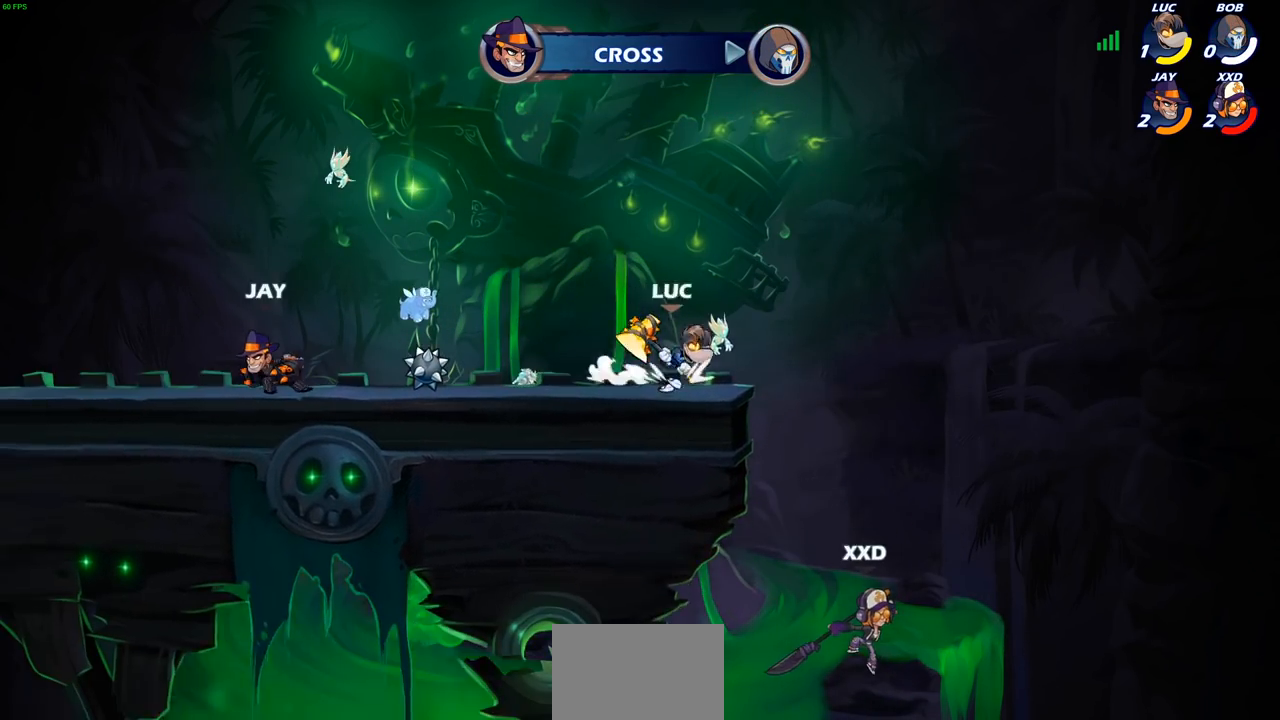
{"buttons": [], "left_stick": "left", "right_stick": "center", "events": [[33, "CIRCLE", "down"], [100, "R2", "up"], [100, "left_stick", "down-left"], [117, "CIRCLE", "up"], [350, "left_stick", "left"]]}
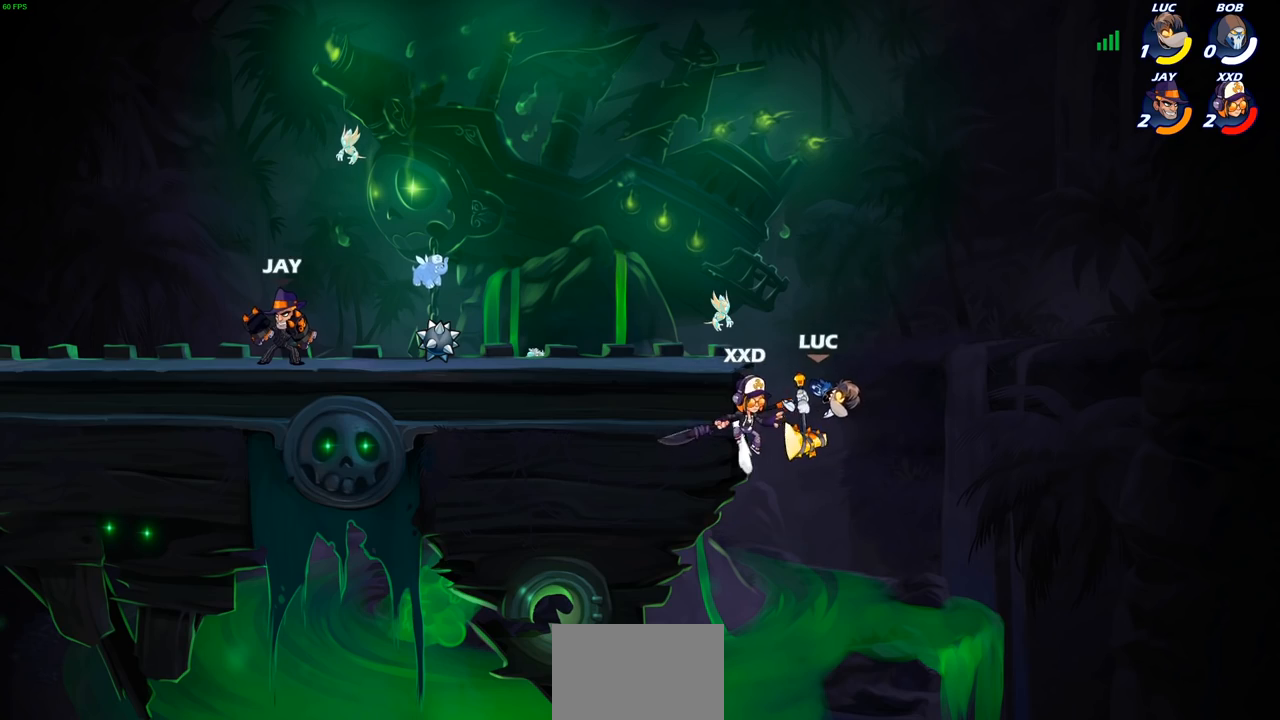
{"buttons": [], "left_stick": "up-right", "right_stick": "center", "events": [[33, "left_stick", "center"], [133, "left_stick", "up-left"], [250, "CROSS", "down"], [317, "SQUARE", "down"], [317, "left_stick", "down"], [350, "CROSS", "up"], [350, "right_stick", "down-left"], [400, "SQUARE", "up"], [400, "right_stick", "center"], [483, "left_stick", "up-right"]]}
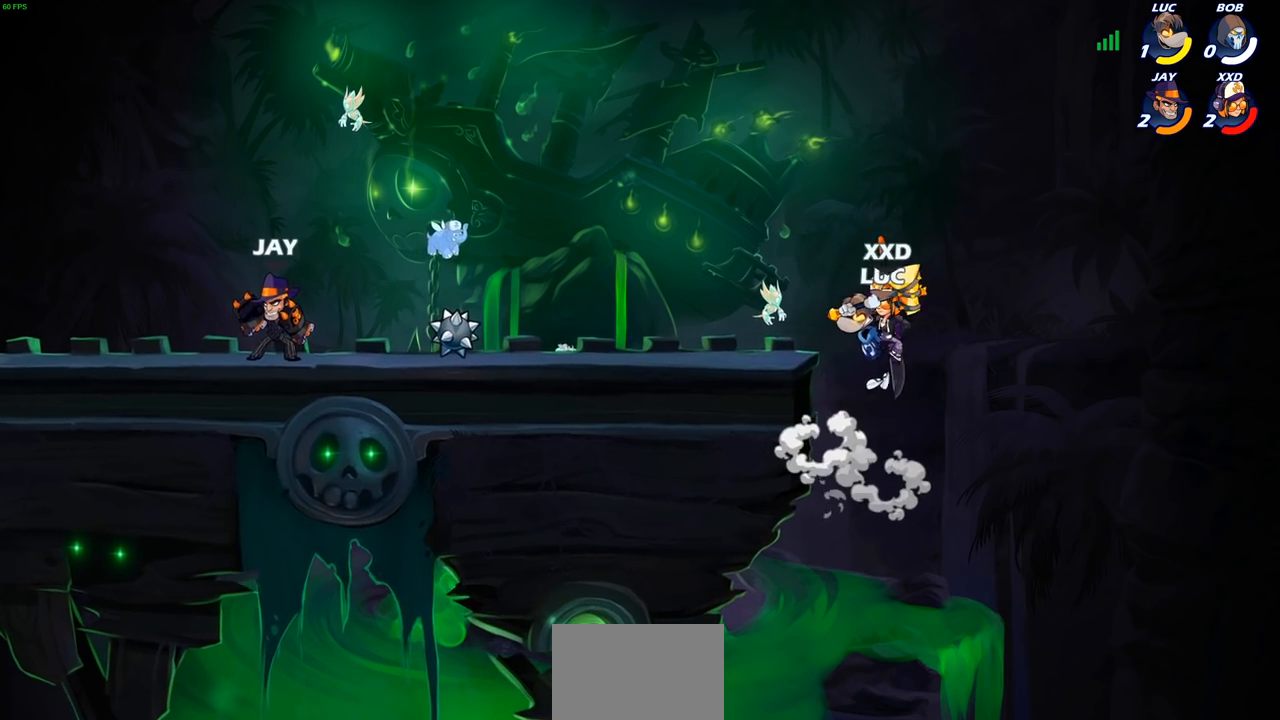
{"buttons": [], "left_stick": "left", "right_stick": "center", "events": [[183, "left_stick", "right"], [417, "left_stick", "left"]]}
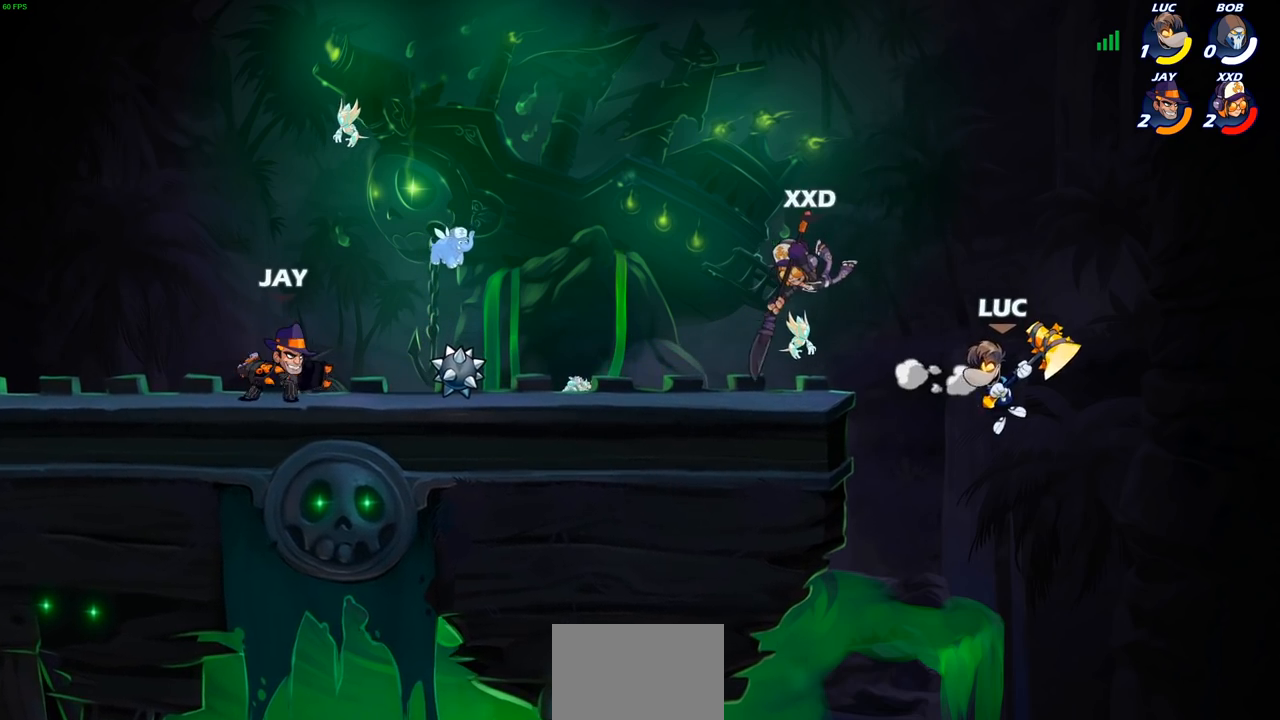
{"buttons": ["CIRCLE", "R2"], "left_stick": "left", "right_stick": "center", "events": [[133, "CROSS", "down"], [317, "CROSS", "up"], [417, "CIRCLE", "down"], [417, "R2", "down"]]}
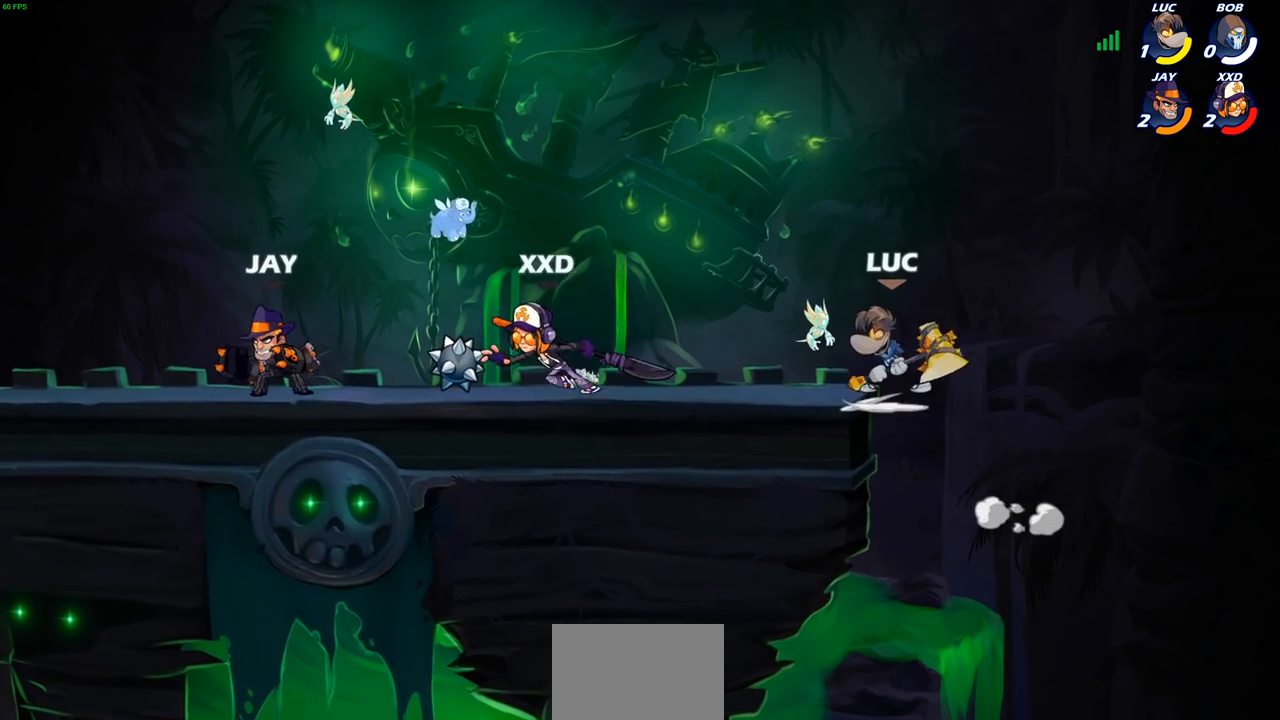
{"buttons": ["CIRCLE", "R2"], "left_stick": "left", "right_stick": "center", "events": []}
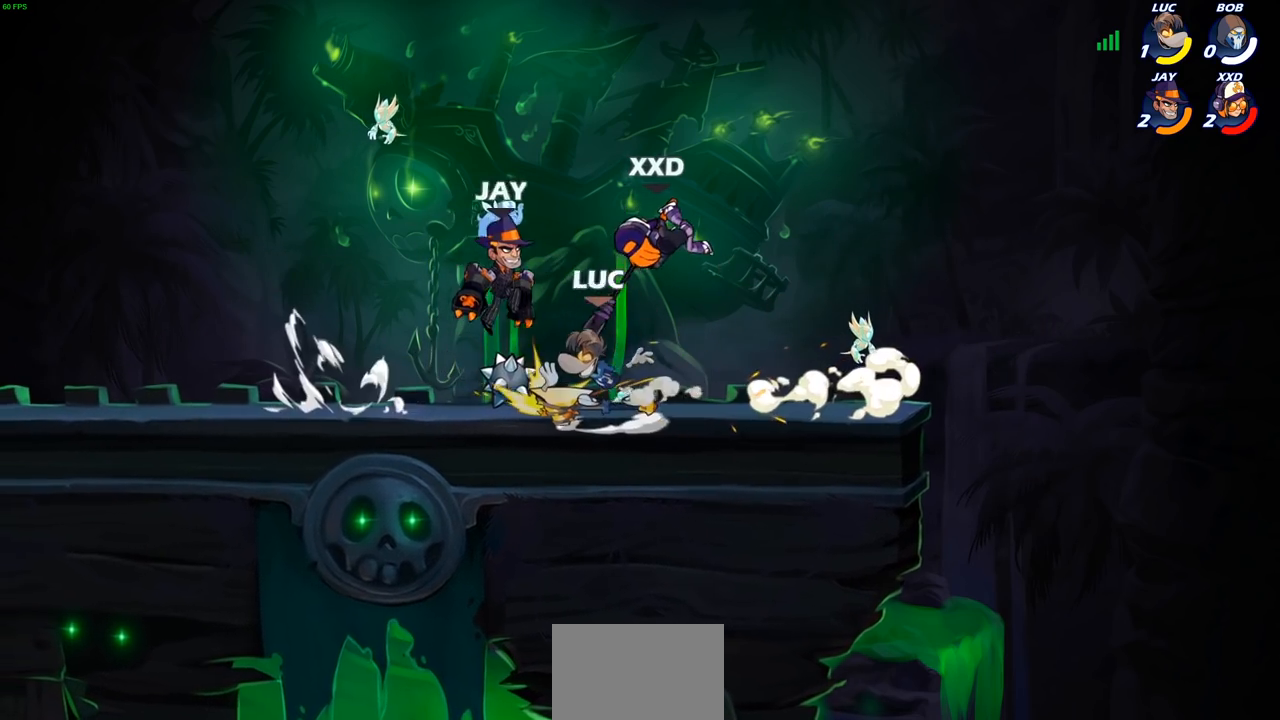
{"buttons": [], "left_stick": "up", "right_stick": "center", "events": [[450, "CIRCLE", "up"], [450, "R2", "up"], [500, "left_stick", "up"]]}
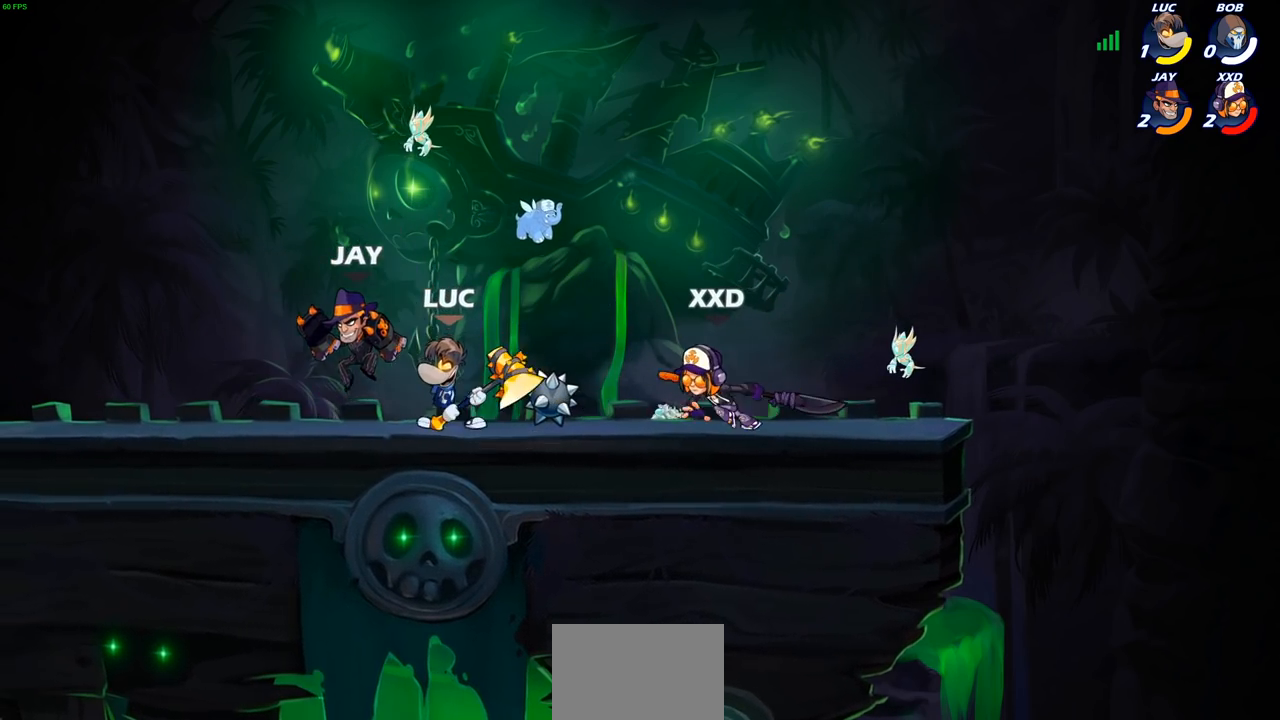
{"buttons": [], "left_stick": "up-right", "right_stick": "center", "events": [[67, "left_stick", "up-left"], [100, "CROSS", "down"], [283, "CROSS", "up"], [350, "left_stick", "down-left"], [433, "left_stick", "down-right"], [500, "left_stick", "up-right"]]}
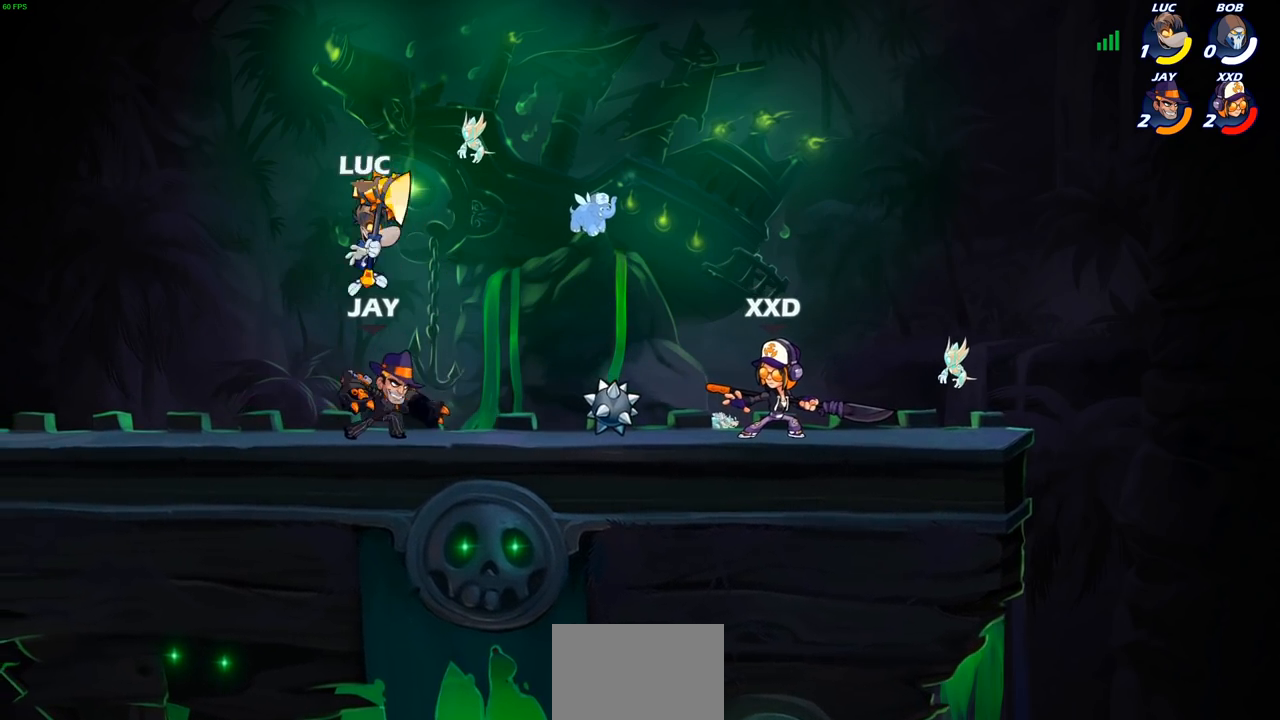
{"buttons": [], "left_stick": "left", "right_stick": "center", "events": [[17, "SQUARE", "down"], [33, "left_stick", "up-left"], [83, "left_stick", "left"], [133, "SQUARE", "up"]]}
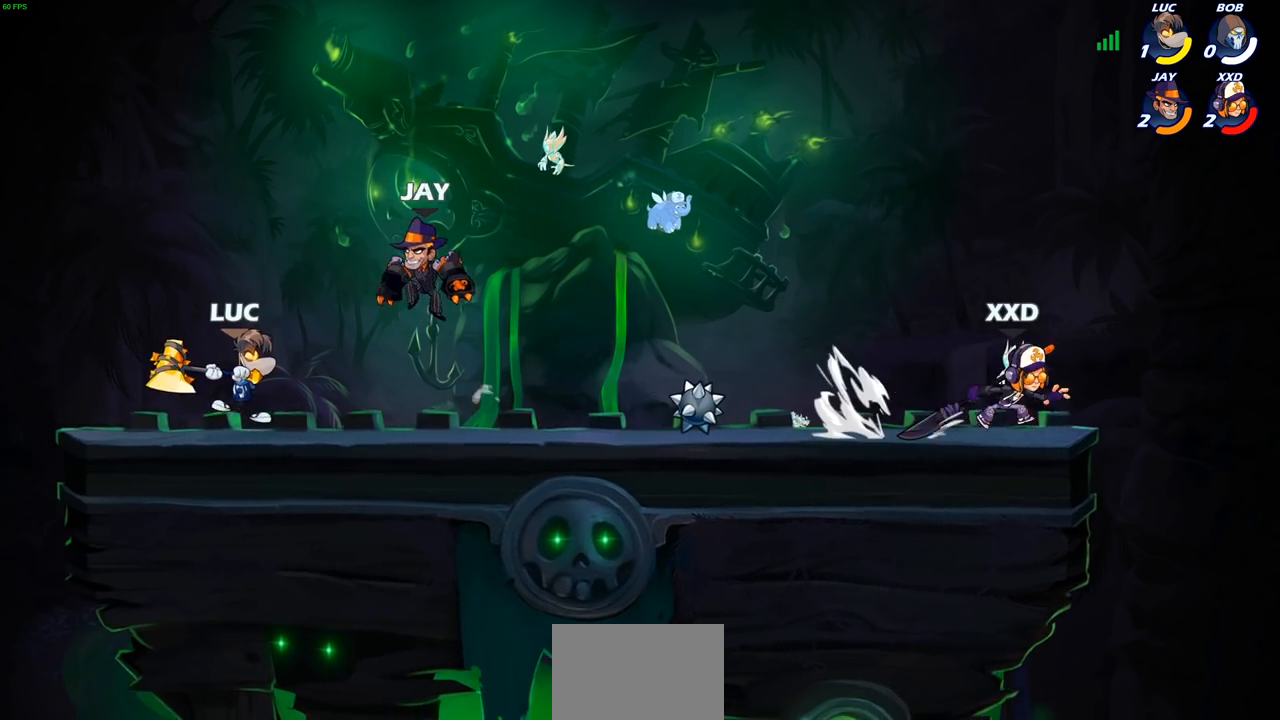
{"buttons": ["SQUARE"], "left_stick": "center", "right_stick": "center", "events": [[150, "left_stick", "up-right"], [250, "left_stick", "center"], [267, "SQUARE", "down"], [350, "SQUARE", "up"], [417, "SQUARE", "down"]]}
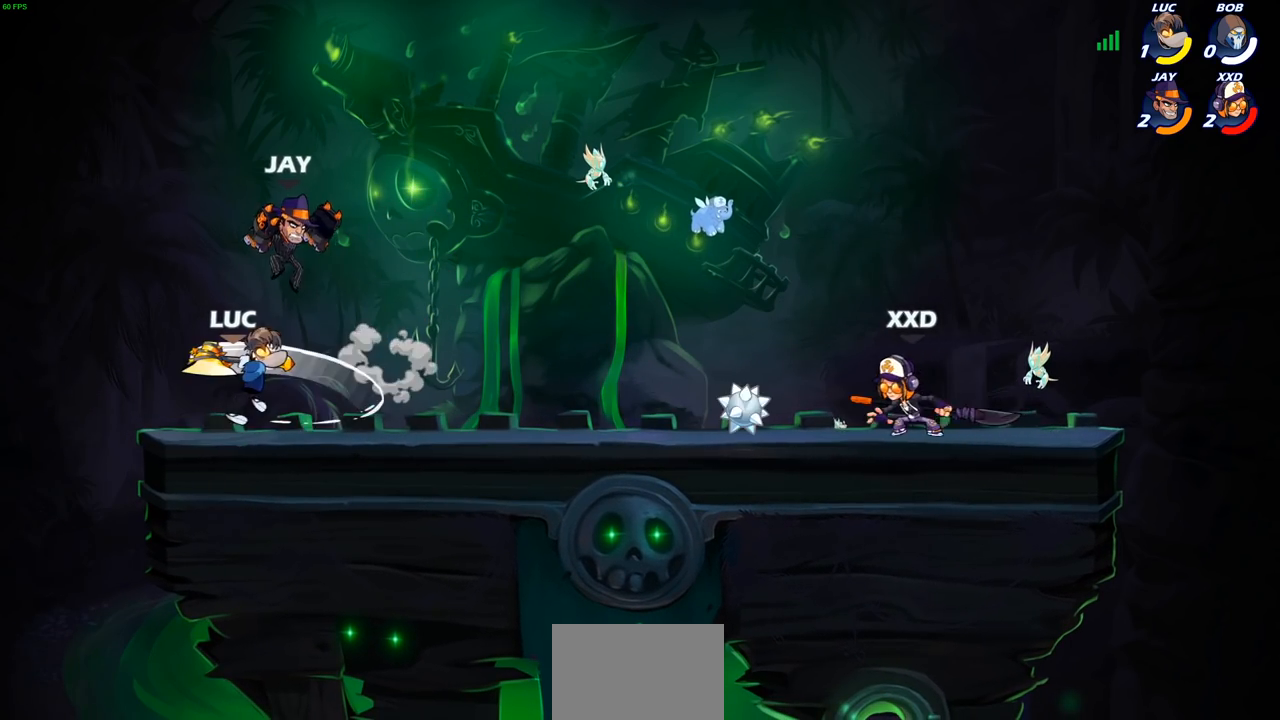
{"buttons": ["CROSS", "R2"], "left_stick": "up", "right_stick": "center", "events": [[33, "SQUARE", "up"], [200, "left_stick", "up-left"], [383, "CROSS", "down"], [483, "left_stick", "up"], [500, "R2", "down"]]}
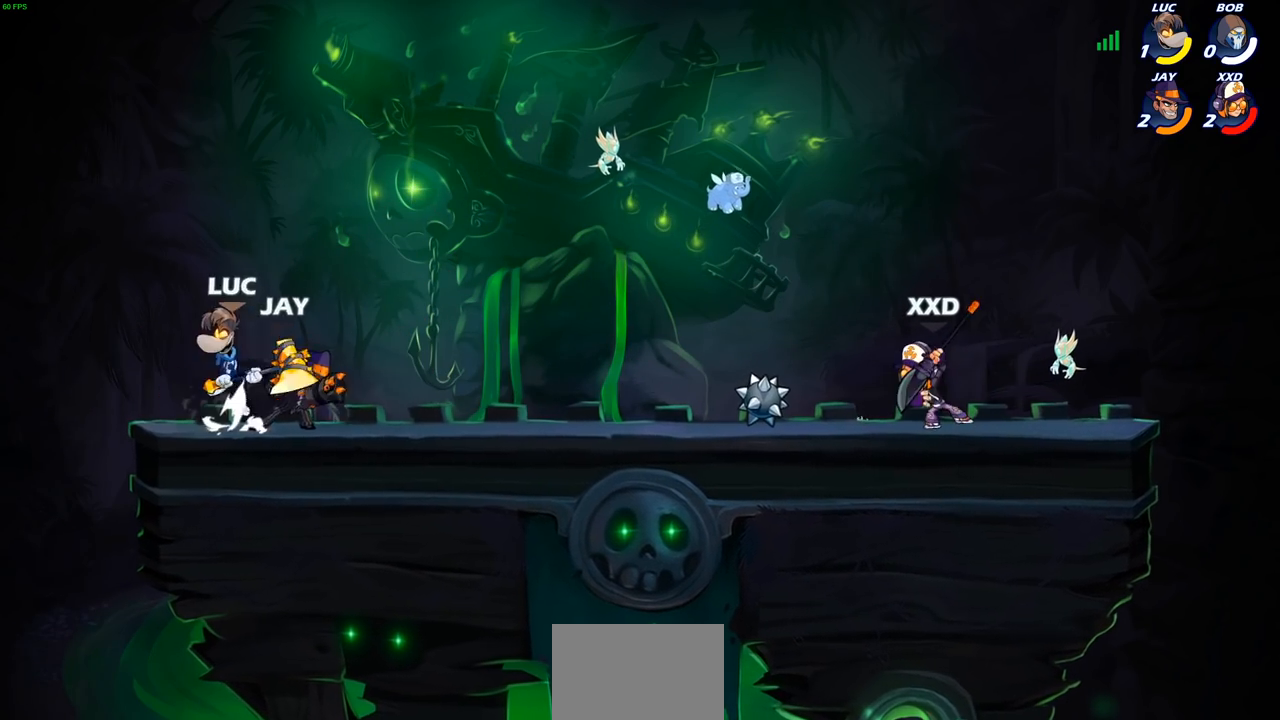
{"buttons": [], "left_stick": "down-left", "right_stick": "center", "events": [[17, "left_stick", "up-right"], [67, "CROSS", "up"], [233, "R2", "up"], [267, "left_stick", "down-left"], [317, "SQUARE", "down"], [417, "SQUARE", "up"]]}
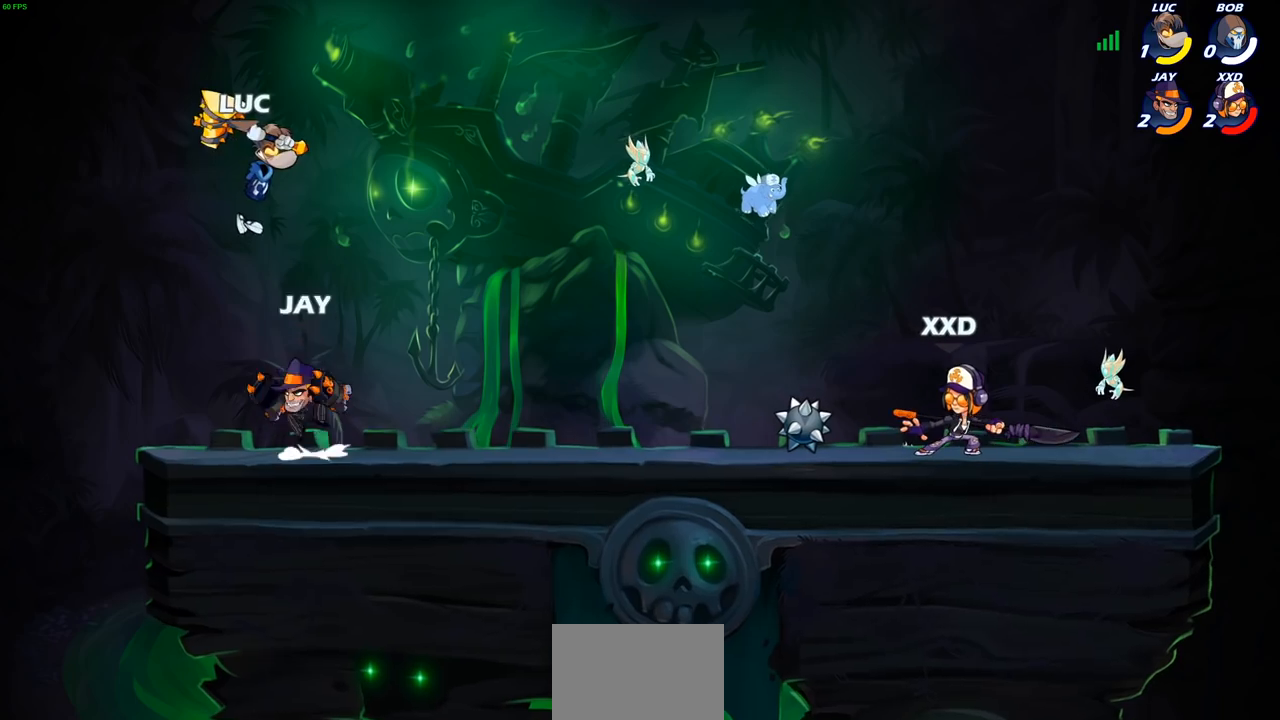
{"buttons": [], "left_stick": "right", "right_stick": "center", "events": [[17, "left_stick", "left"], [383, "left_stick", "right"]]}